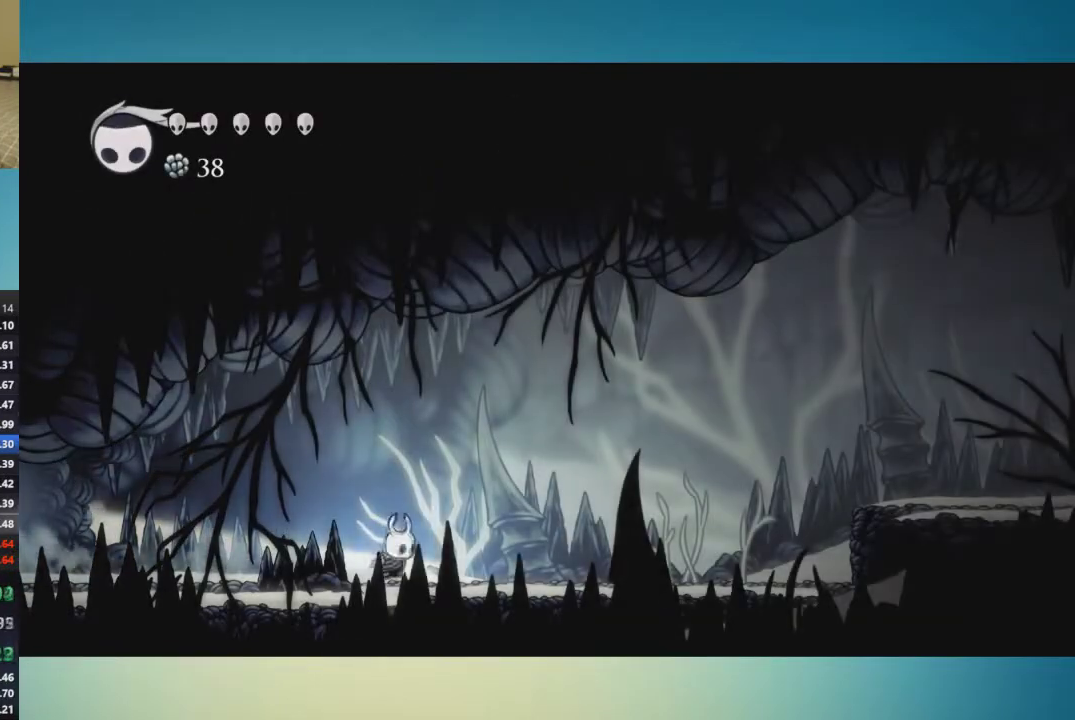
Gameplay with a controller (Xbox layout); each line is a JSON object with the inputs held at the frame after it. "events" lists button and stick changes between this image and that frame as [ms after this image, input, new state], when the widget could be followed in between. This overlay highlights the sticks when they move; stick clicks (L3 R3) are not distinguishable. Not read: L1 L2 L3 R1 R2 R3 X.
{"buttons": ["A"], "left_stick": "right", "right_stick": "center", "events": [[484, "A", "down"]]}
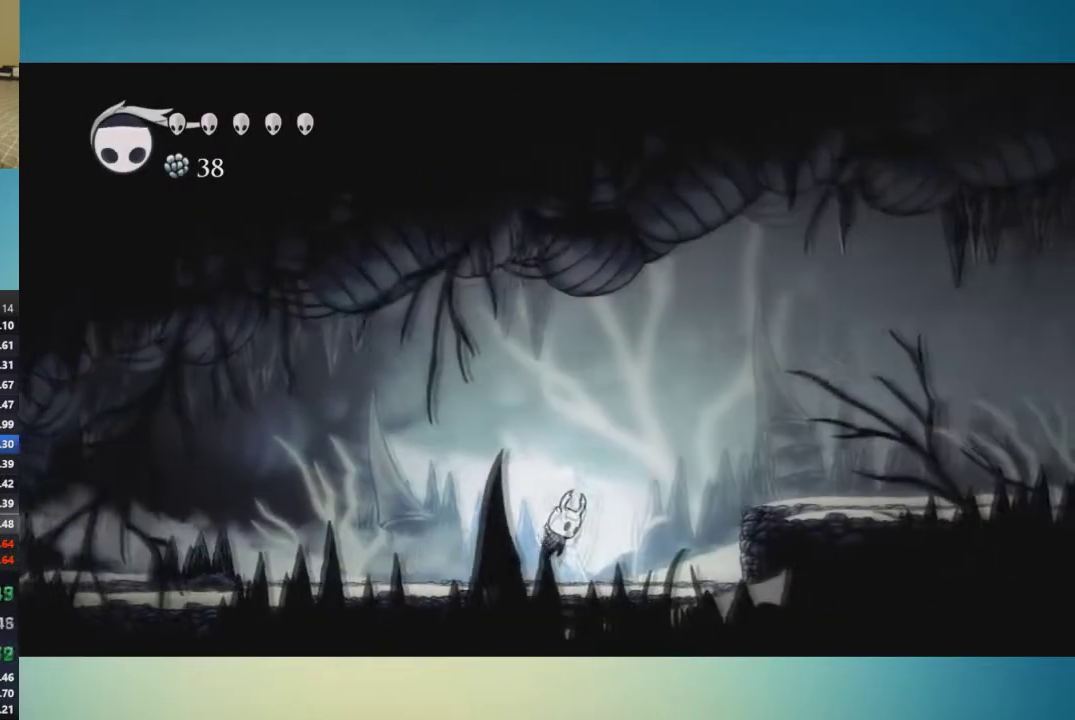
{"buttons": [], "left_stick": "right", "right_stick": "center", "events": [[183, "A", "up"]]}
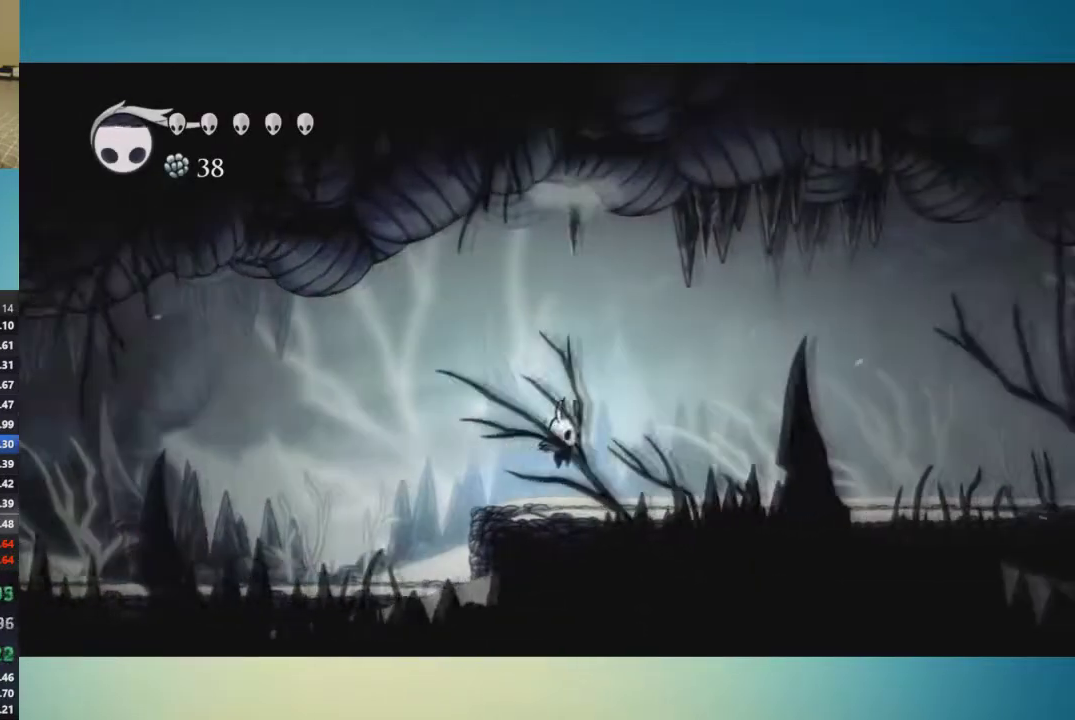
{"buttons": [], "left_stick": "right", "right_stick": "center", "events": []}
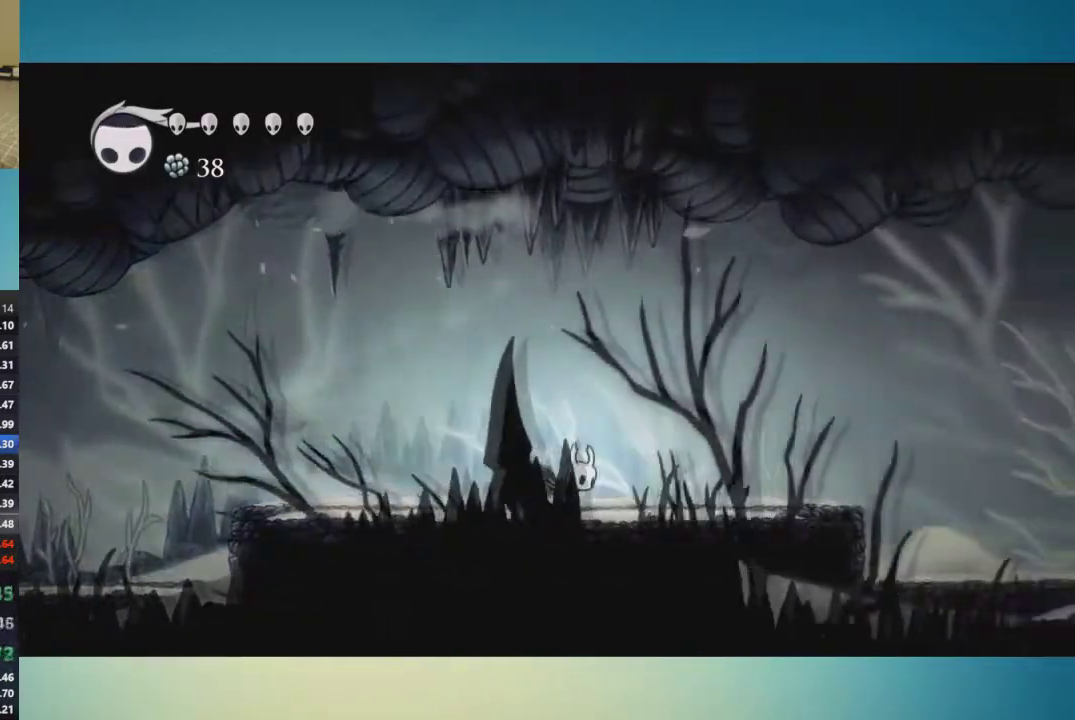
{"buttons": [], "left_stick": "right", "right_stick": "center", "events": []}
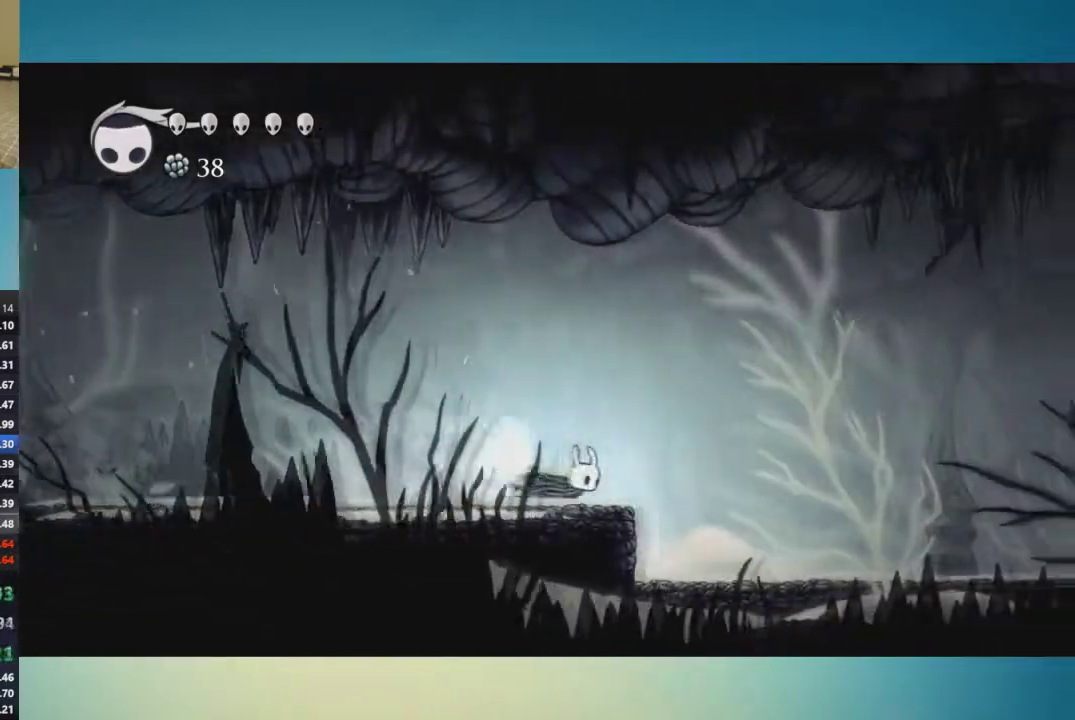
{"buttons": [], "left_stick": "right", "right_stick": "center", "events": []}
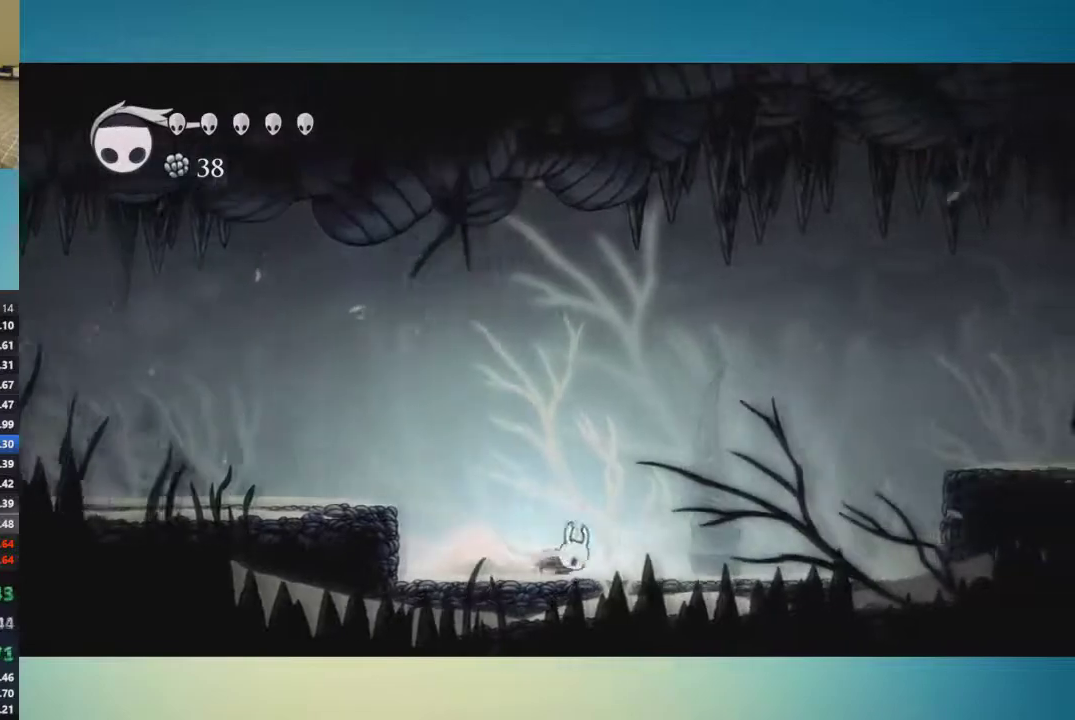
{"buttons": ["A"], "left_stick": "right", "right_stick": "center", "events": [[350, "A", "down"]]}
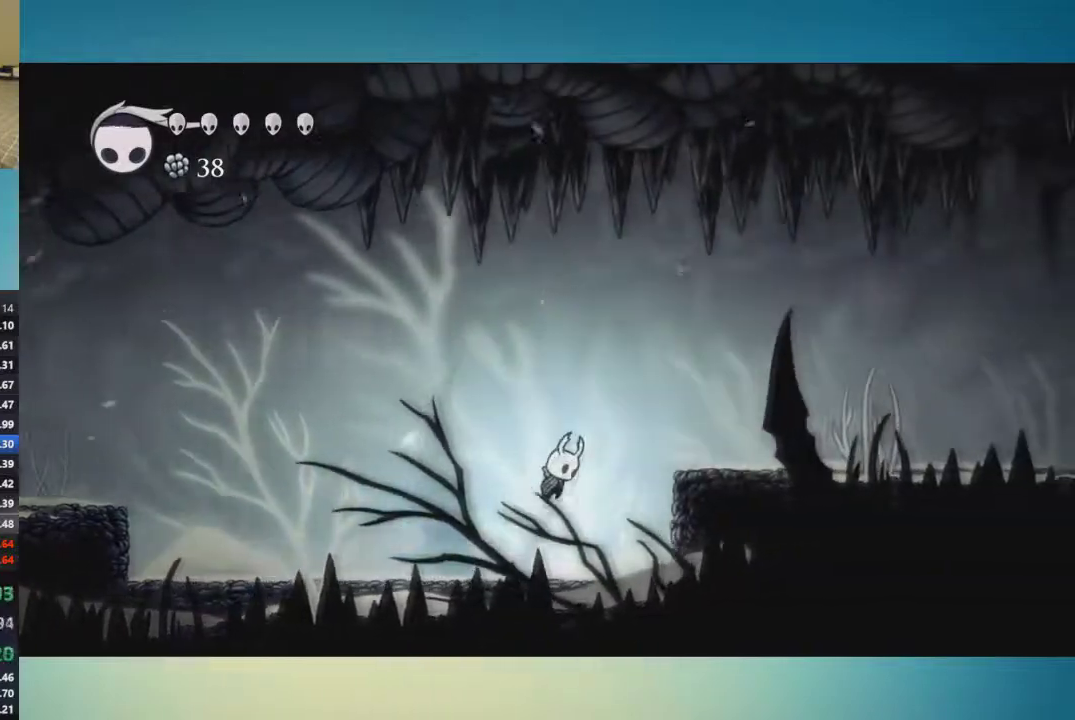
{"buttons": [], "left_stick": "right", "right_stick": "center", "events": [[100, "A", "up"]]}
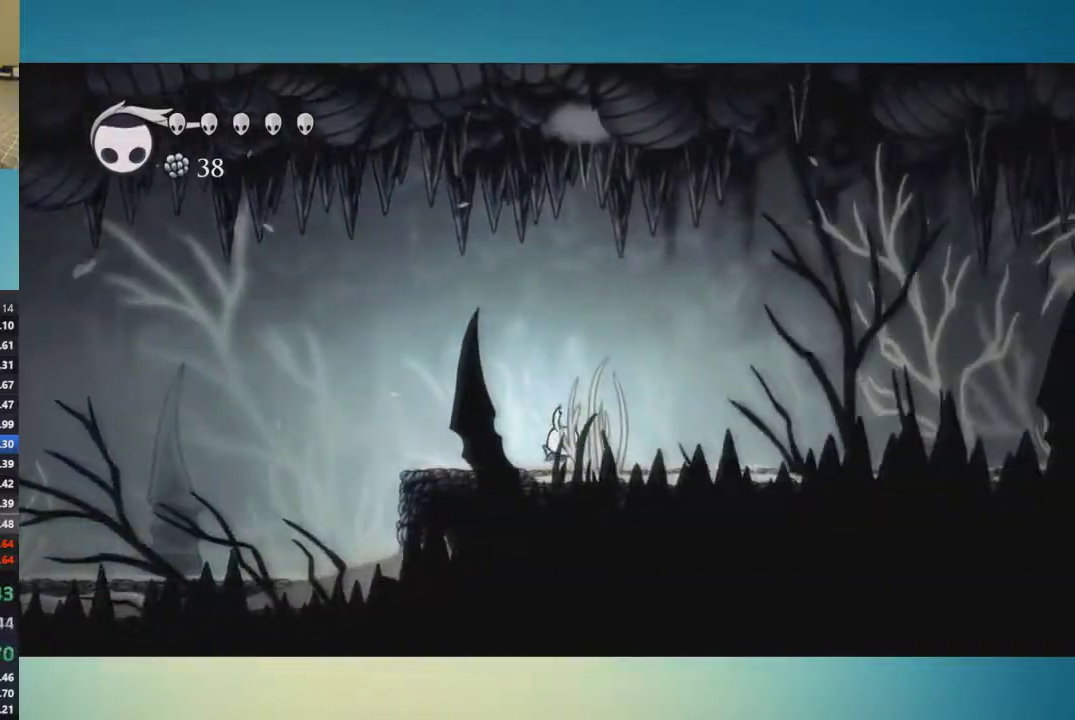
{"buttons": [], "left_stick": "right", "right_stick": "center", "events": []}
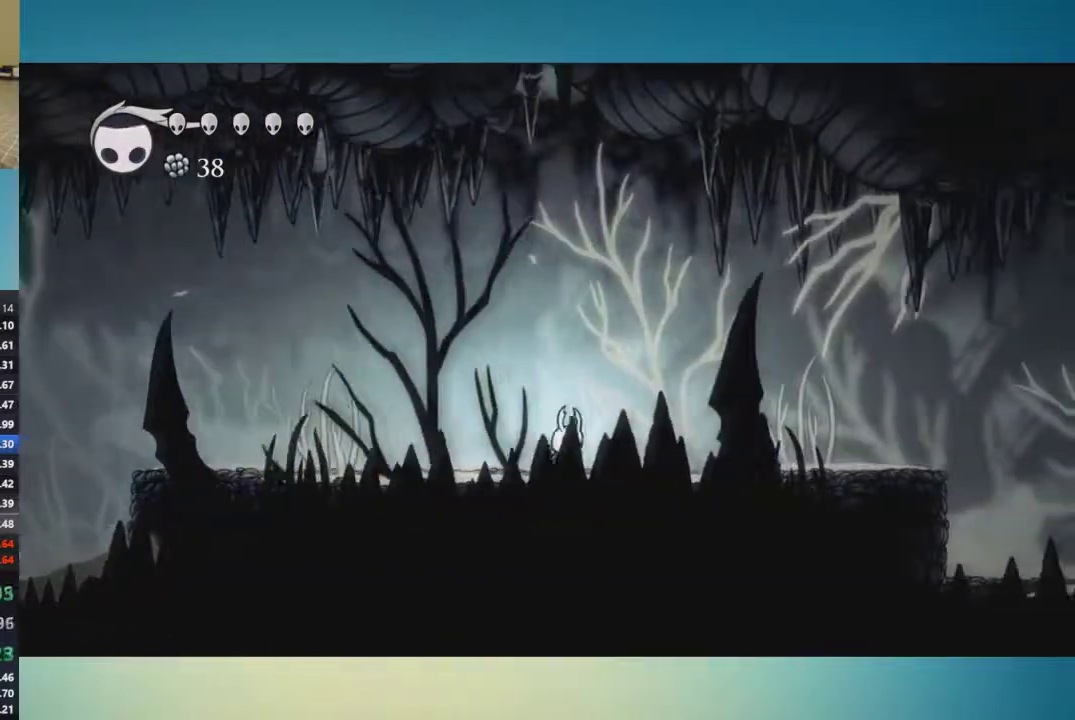
{"buttons": [], "left_stick": "right", "right_stick": "center", "events": []}
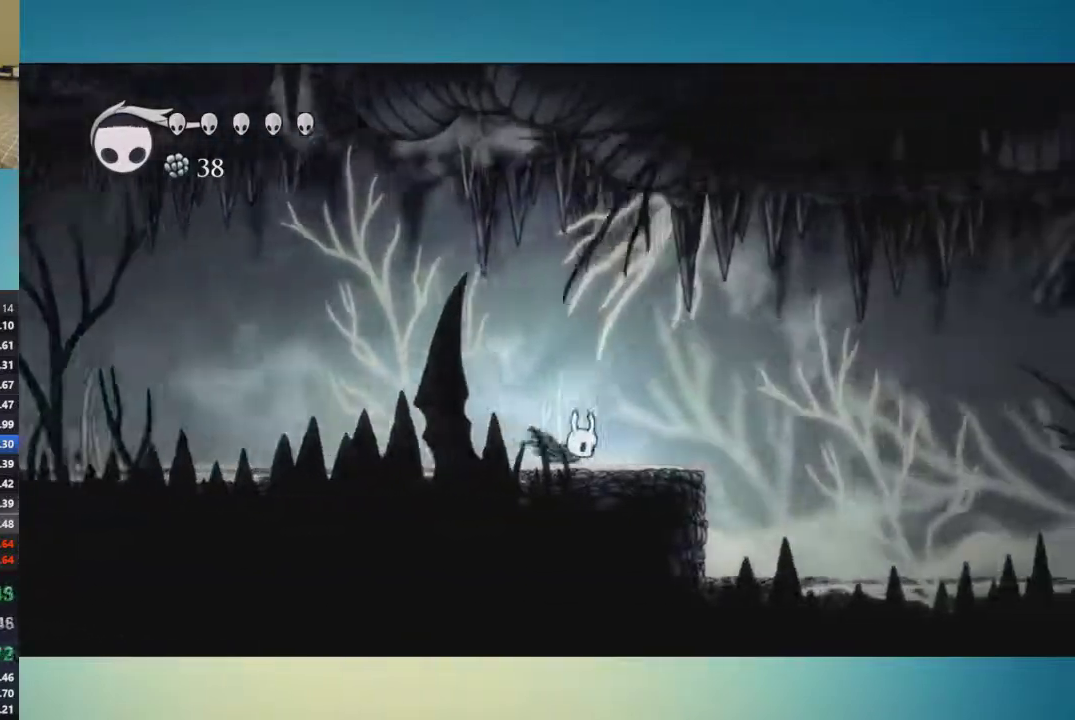
{"buttons": [], "left_stick": "right", "right_stick": "center", "events": []}
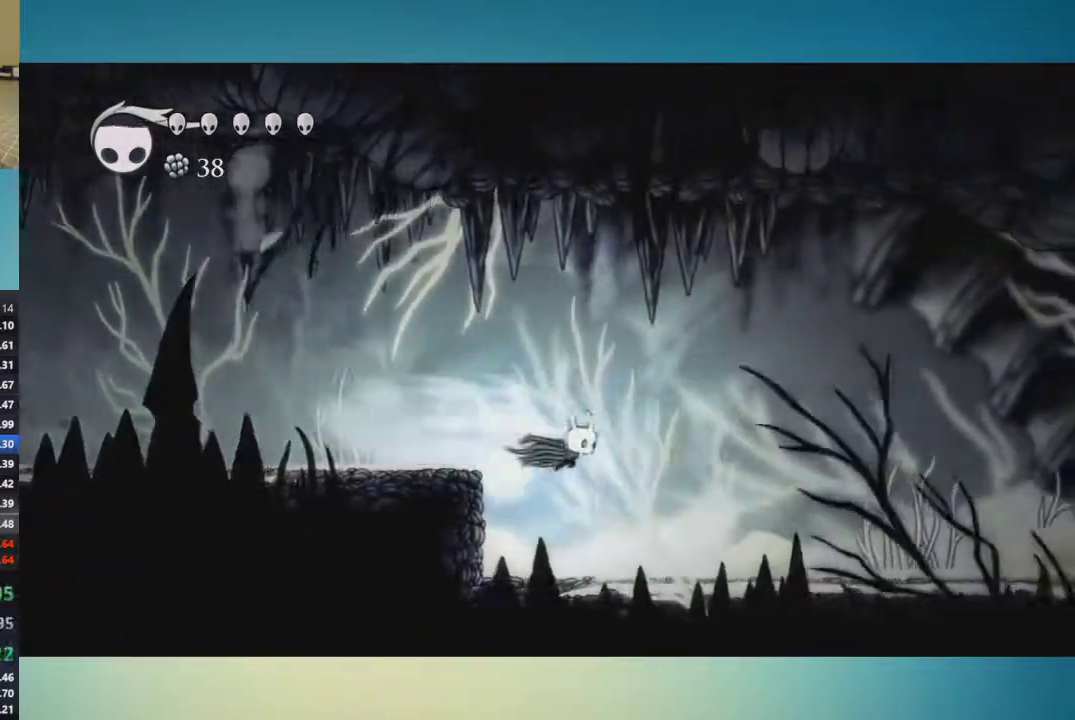
{"buttons": [], "left_stick": "right", "right_stick": "center", "events": []}
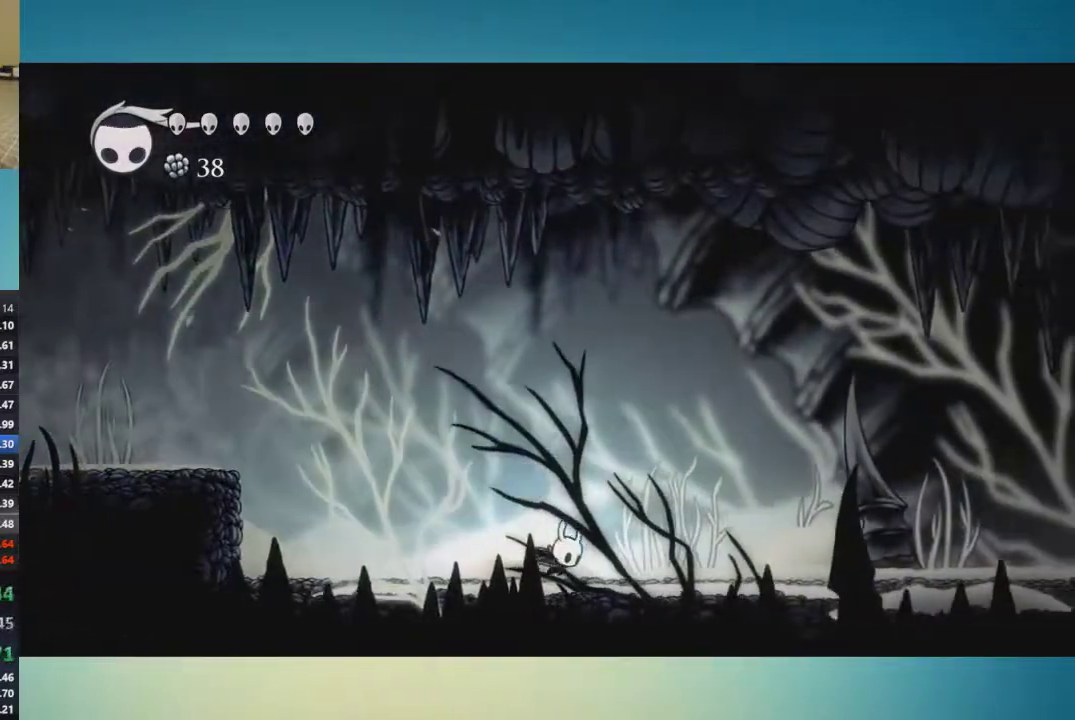
{"buttons": [], "left_stick": "right", "right_stick": "center", "events": []}
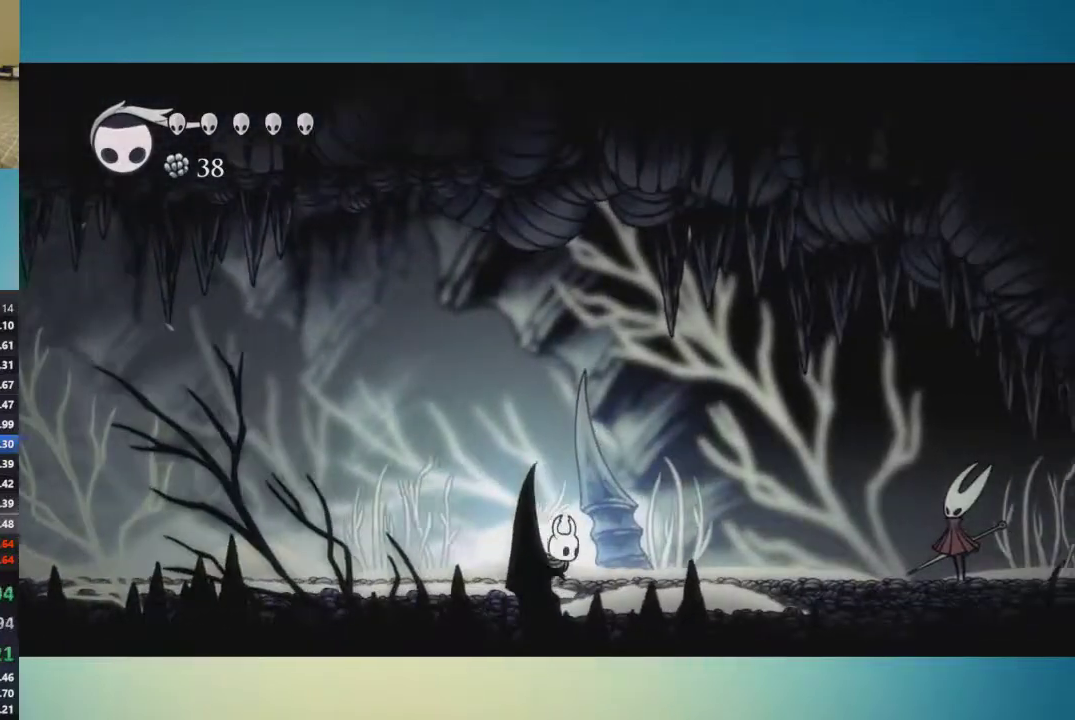
{"buttons": [], "left_stick": "right", "right_stick": "center", "events": []}
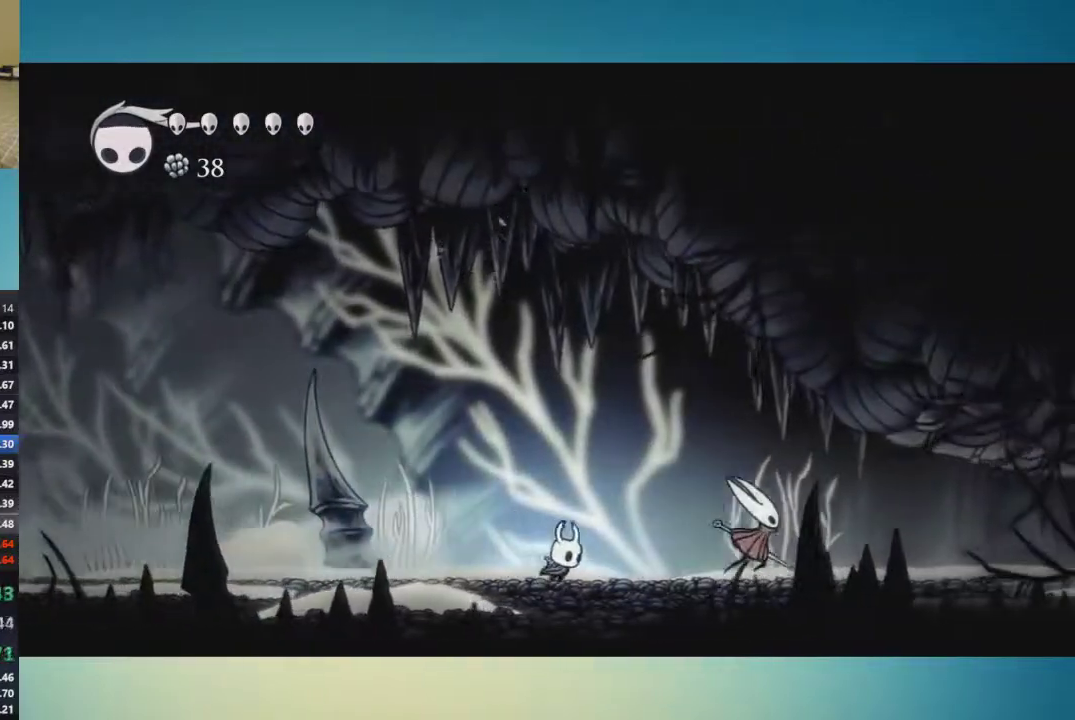
{"buttons": [], "left_stick": "right", "right_stick": "center", "events": []}
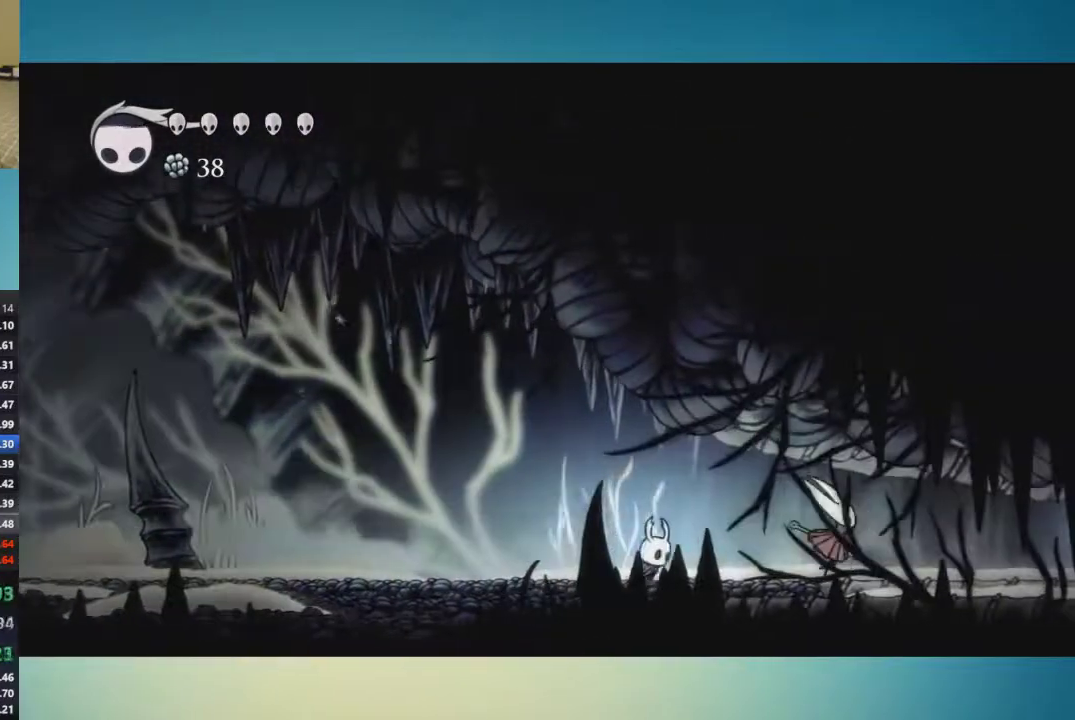
{"buttons": [], "left_stick": "right", "right_stick": "center", "events": []}
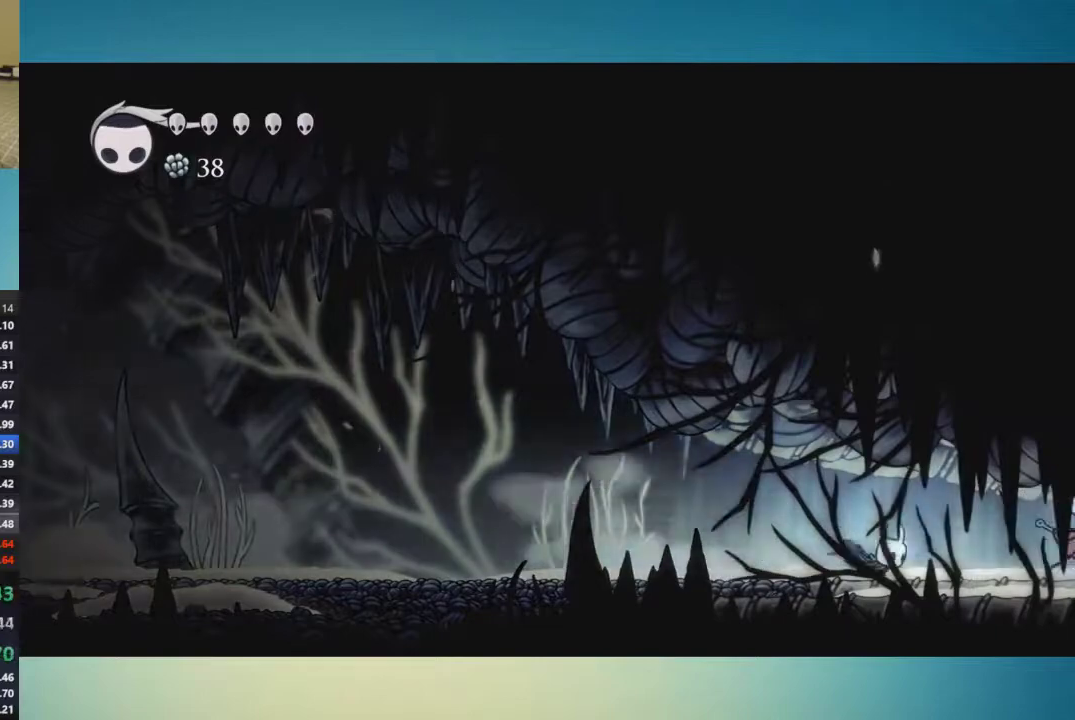
{"buttons": [], "left_stick": "right", "right_stick": "center", "events": []}
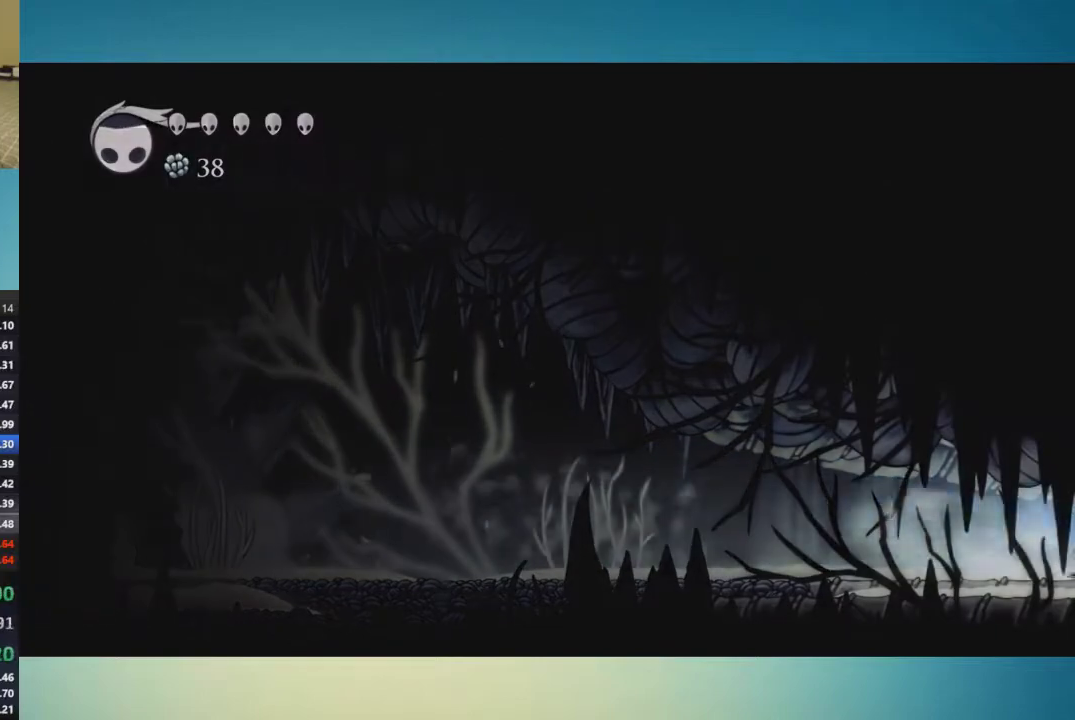
{"buttons": [], "left_stick": "right", "right_stick": "center", "events": []}
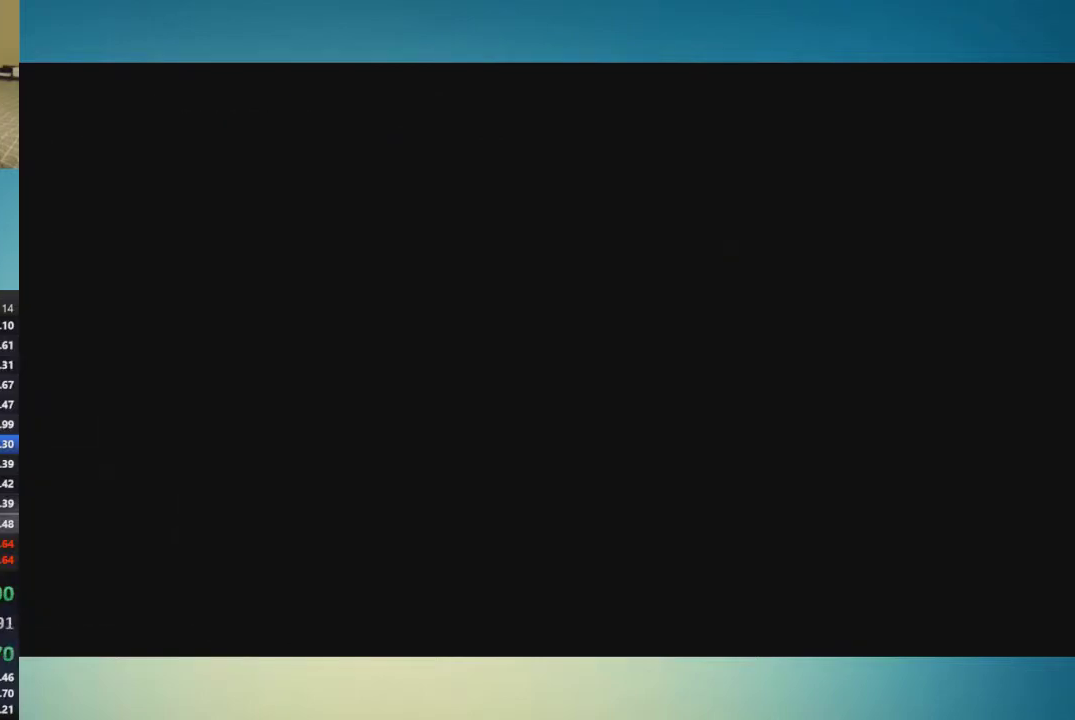
{"buttons": [], "left_stick": "right", "right_stick": "center", "events": [[167, "left_stick", "center"], [400, "left_stick", "right"]]}
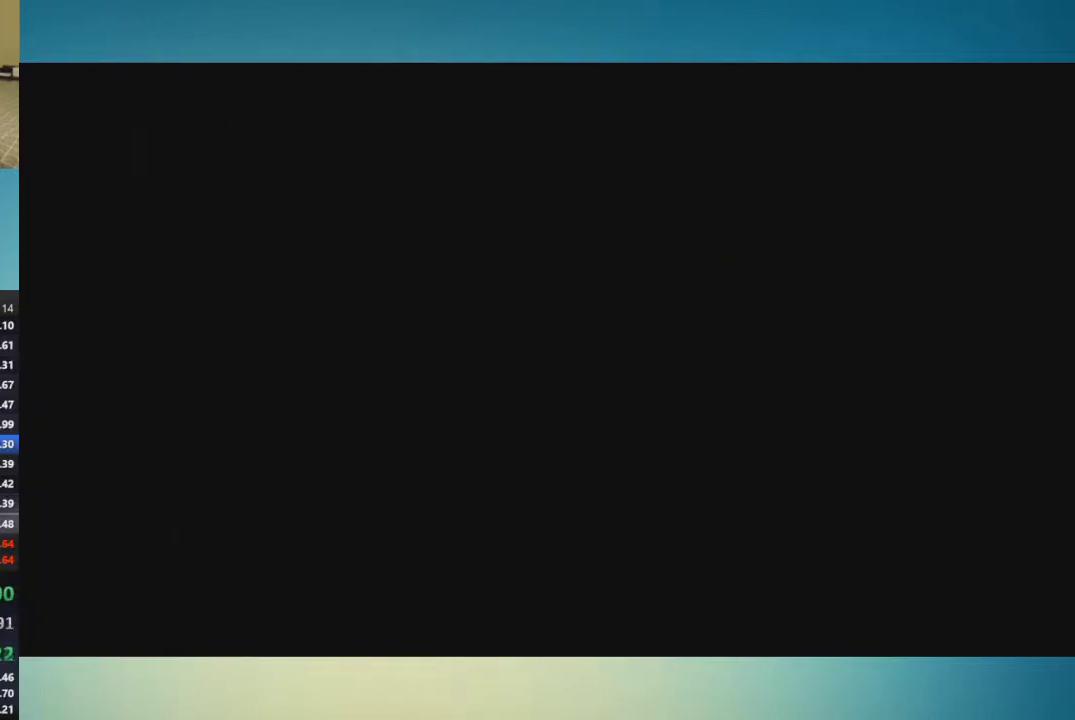
{"buttons": [], "left_stick": "right", "right_stick": "center", "events": []}
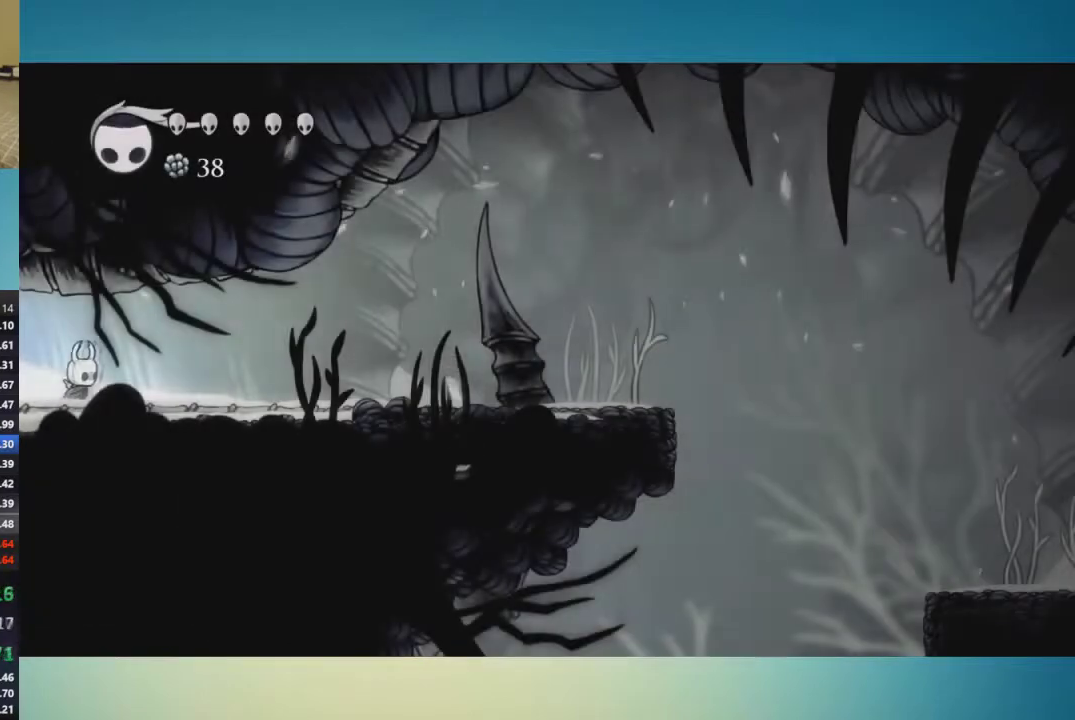
{"buttons": [], "left_stick": "right", "right_stick": "center", "events": []}
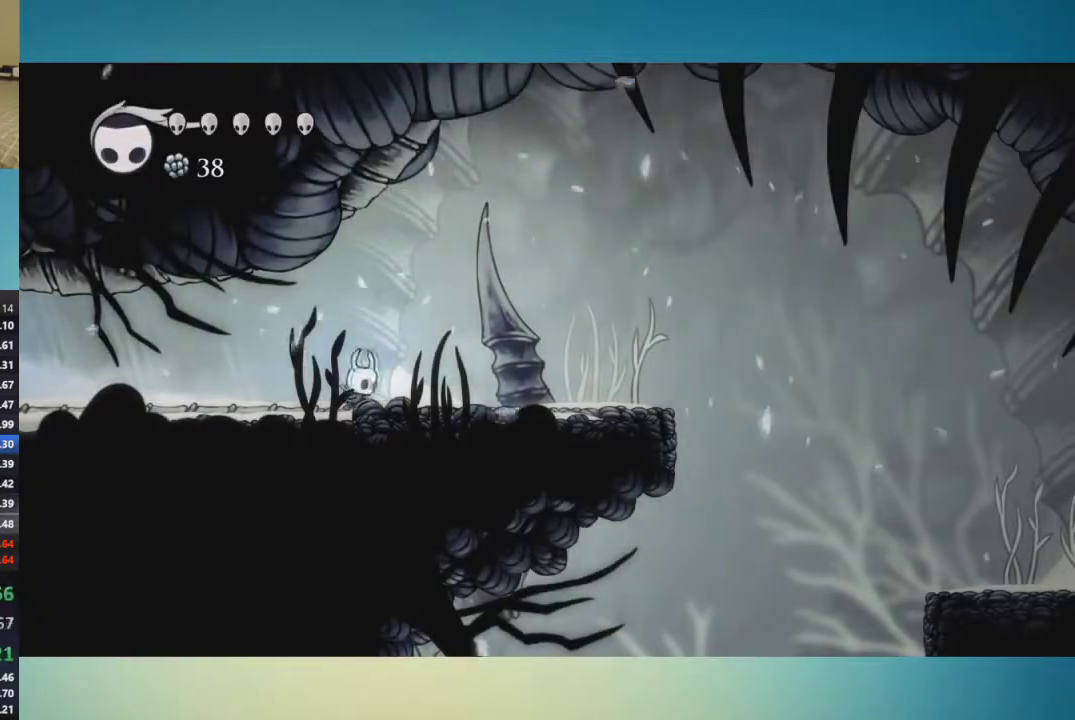
{"buttons": [], "left_stick": "right", "right_stick": "center", "events": []}
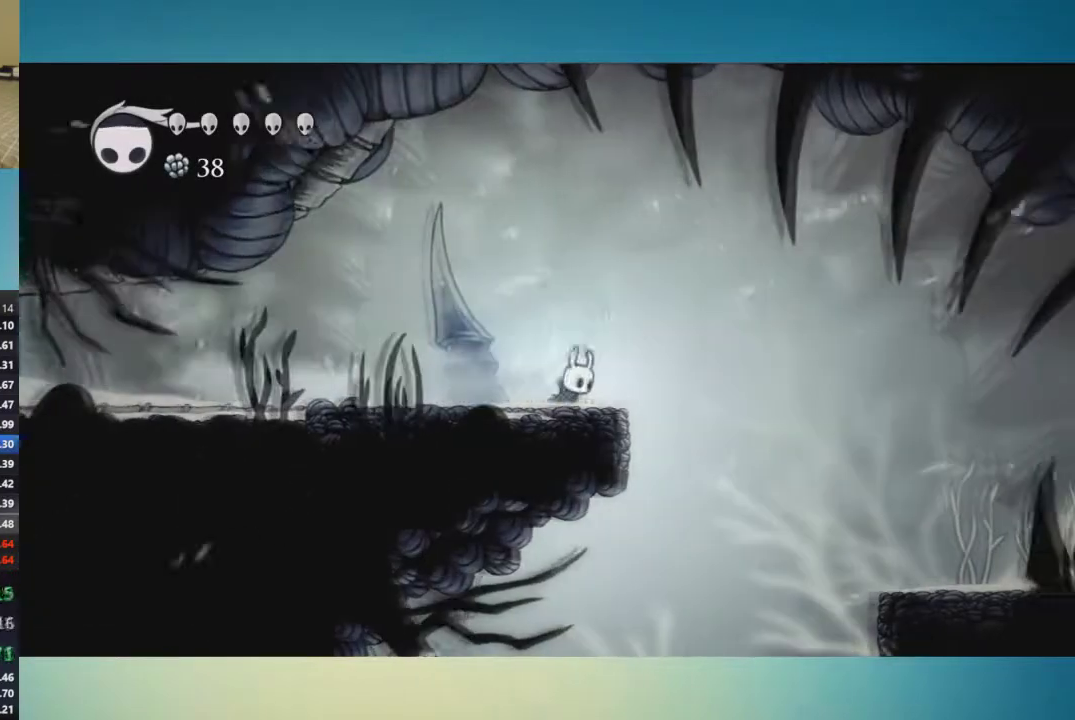
{"buttons": [], "left_stick": "left", "right_stick": "center", "events": [[384, "left_stick", "left"]]}
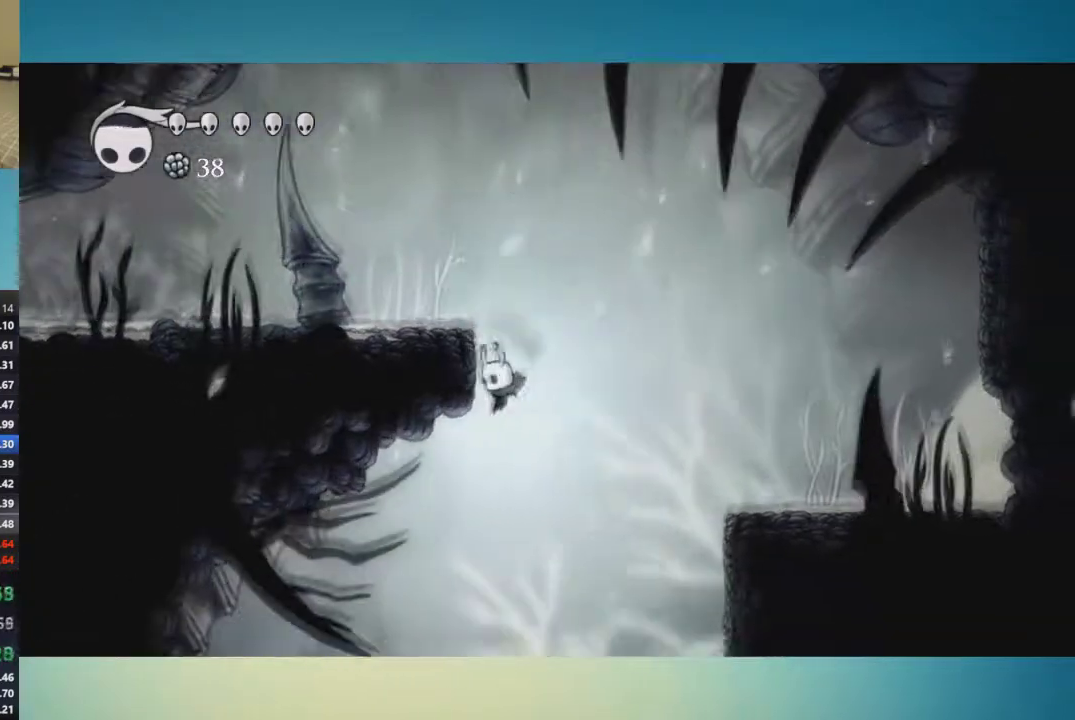
{"buttons": [], "left_stick": "left", "right_stick": "center", "events": []}
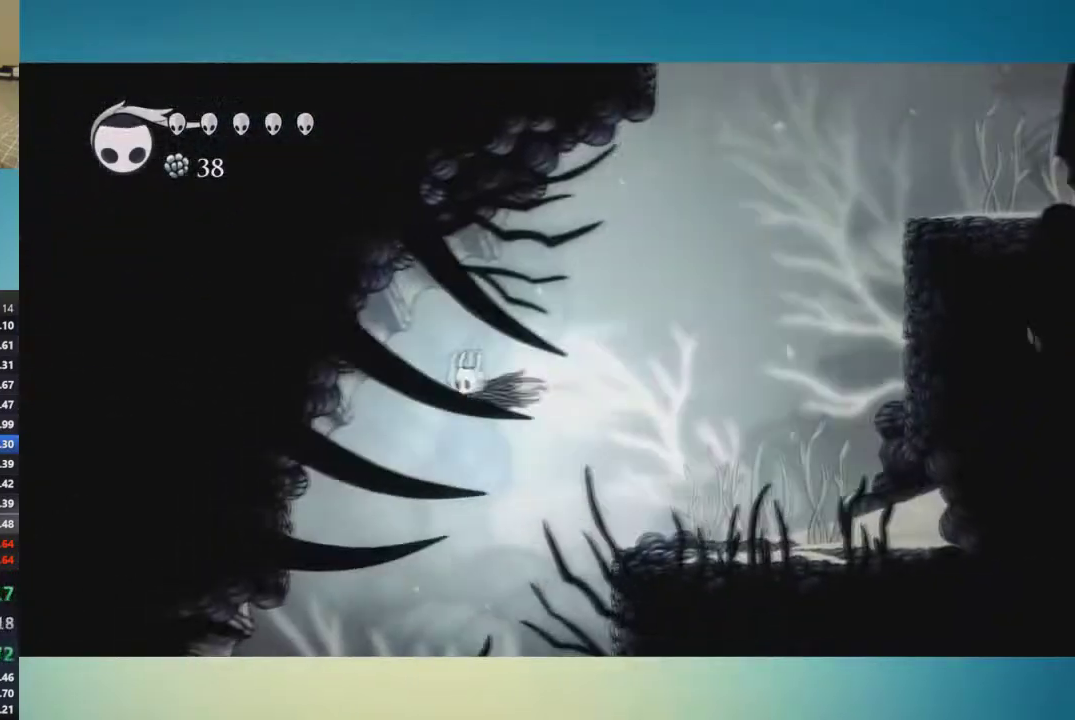
{"buttons": [], "left_stick": "center", "right_stick": "center", "events": [[100, "left_stick", "center"]]}
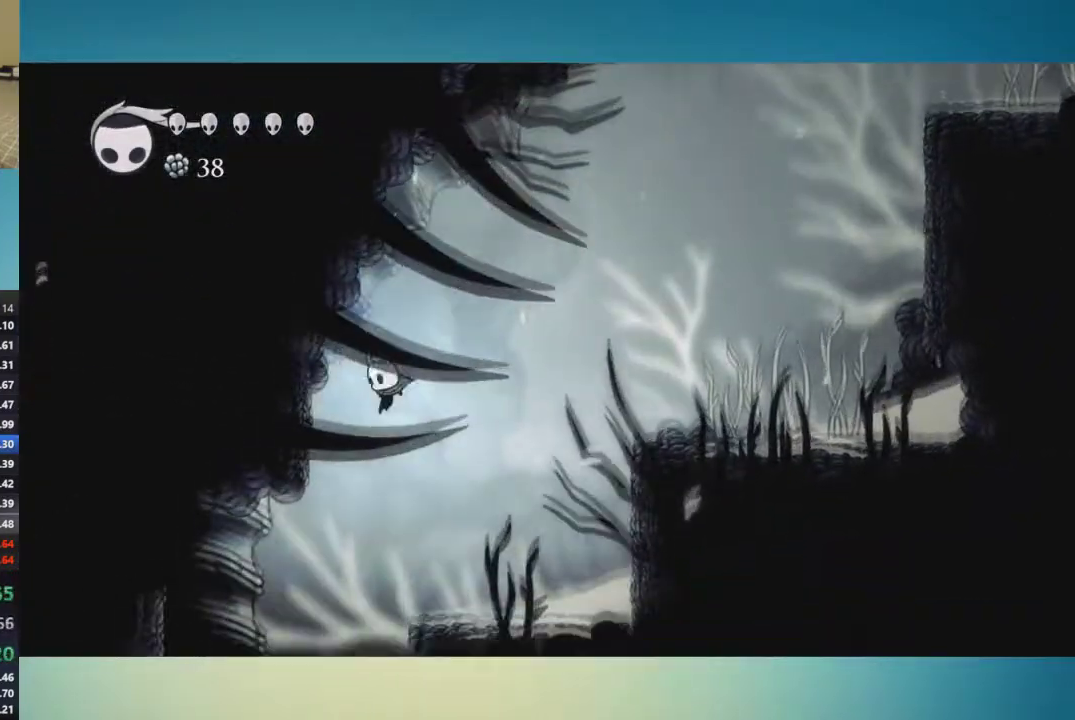
{"buttons": ["SELECT"], "left_stick": "right", "right_stick": "center", "events": [[134, "left_stick", "left"], [301, "left_stick", "center"], [468, "SELECT", "down"], [468, "left_stick", "right"]]}
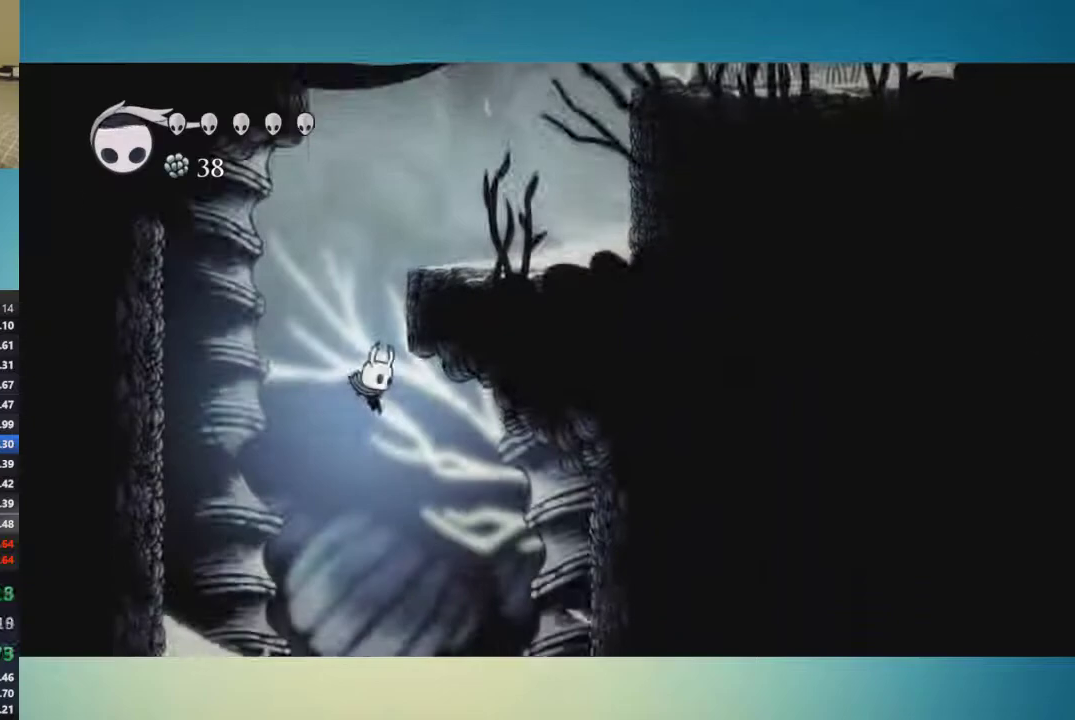
{"buttons": [], "left_stick": "center", "right_stick": "center", "events": [[33, "left_stick", "center"], [83, "SELECT", "up"]]}
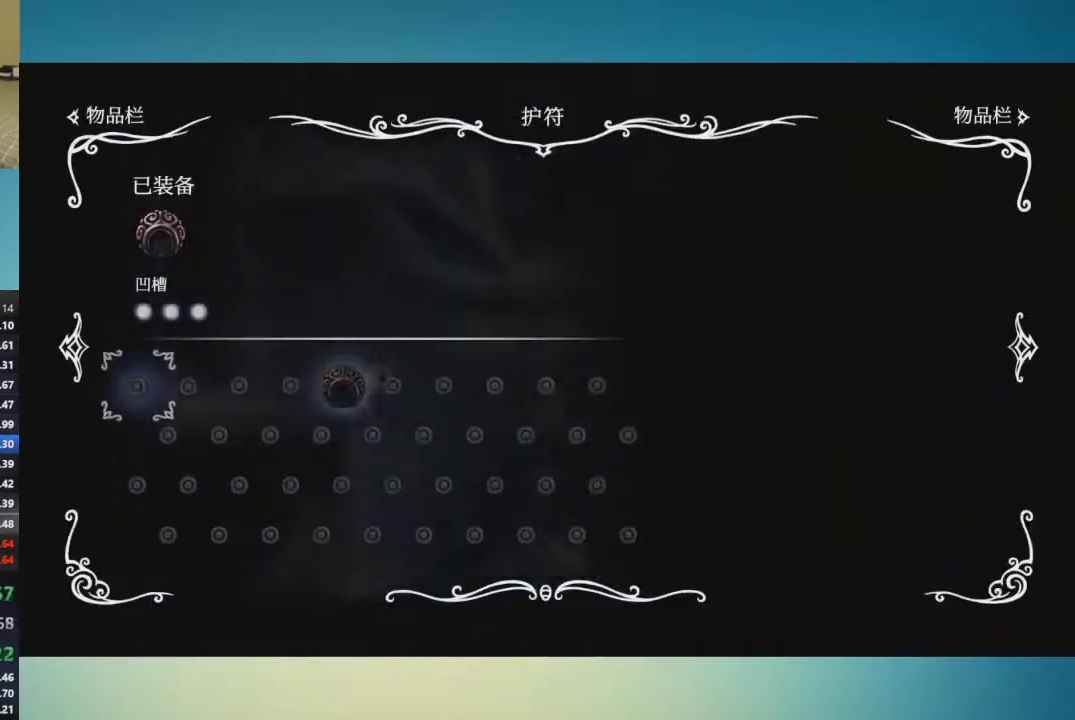
{"buttons": ["SELECT"], "left_stick": "center", "right_stick": "center", "events": [[434, "SELECT", "down"]]}
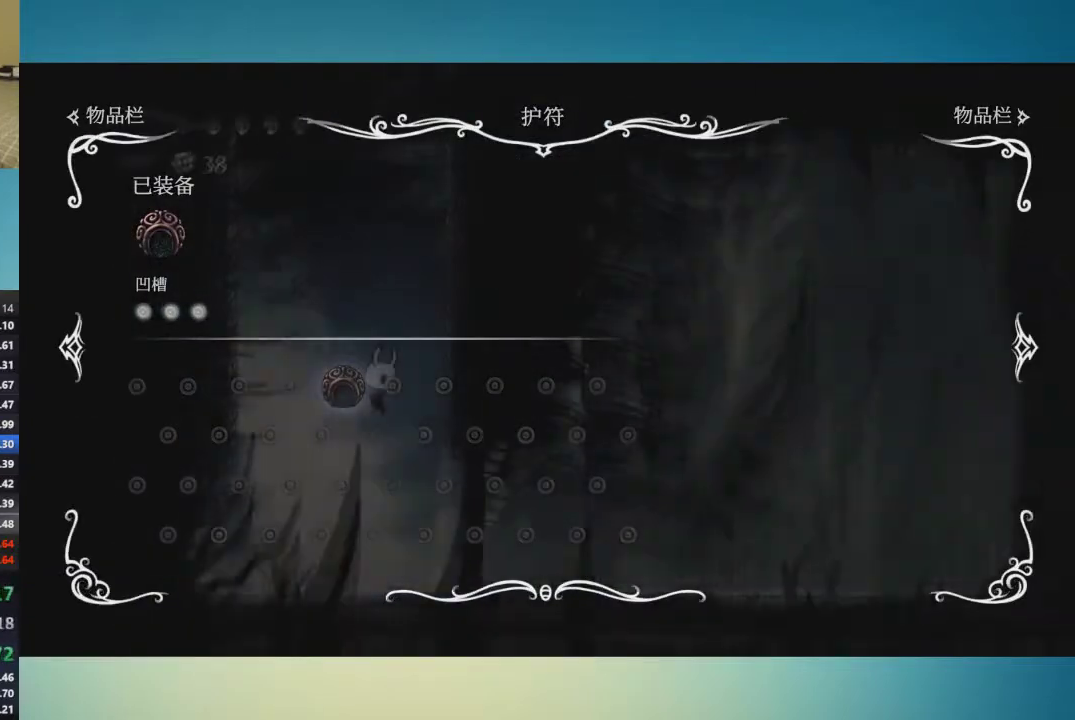
{"buttons": [], "left_stick": "right", "right_stick": "center", "events": [[33, "left_stick", "right"], [117, "SELECT", "up"]]}
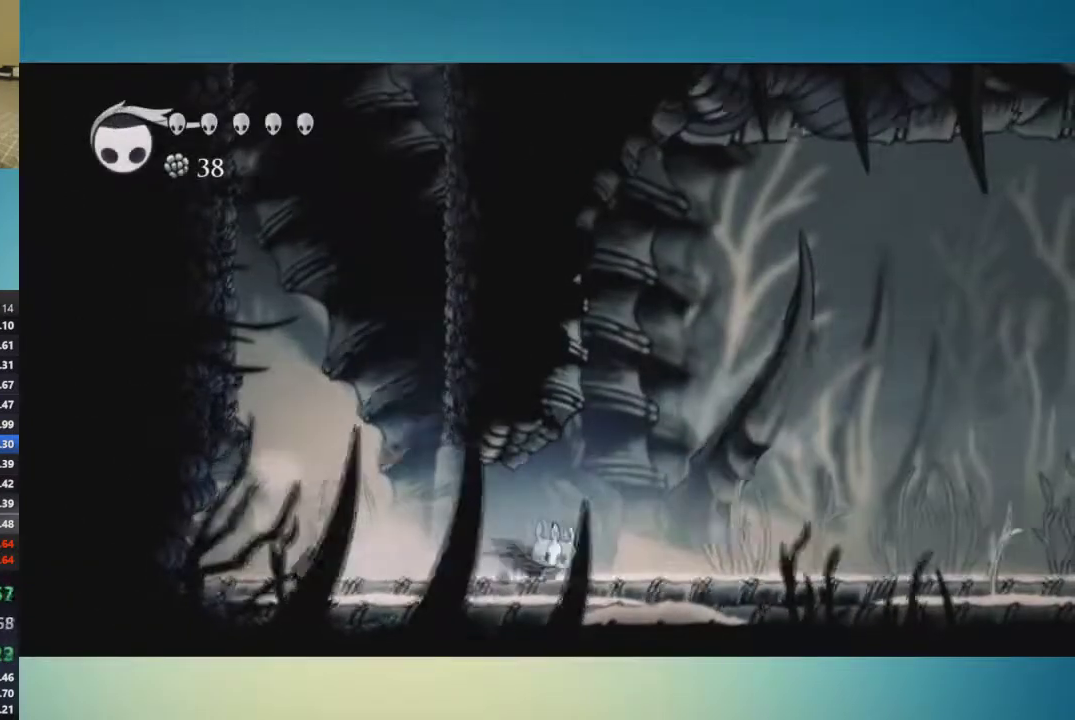
{"buttons": [], "left_stick": "right", "right_stick": "center", "events": []}
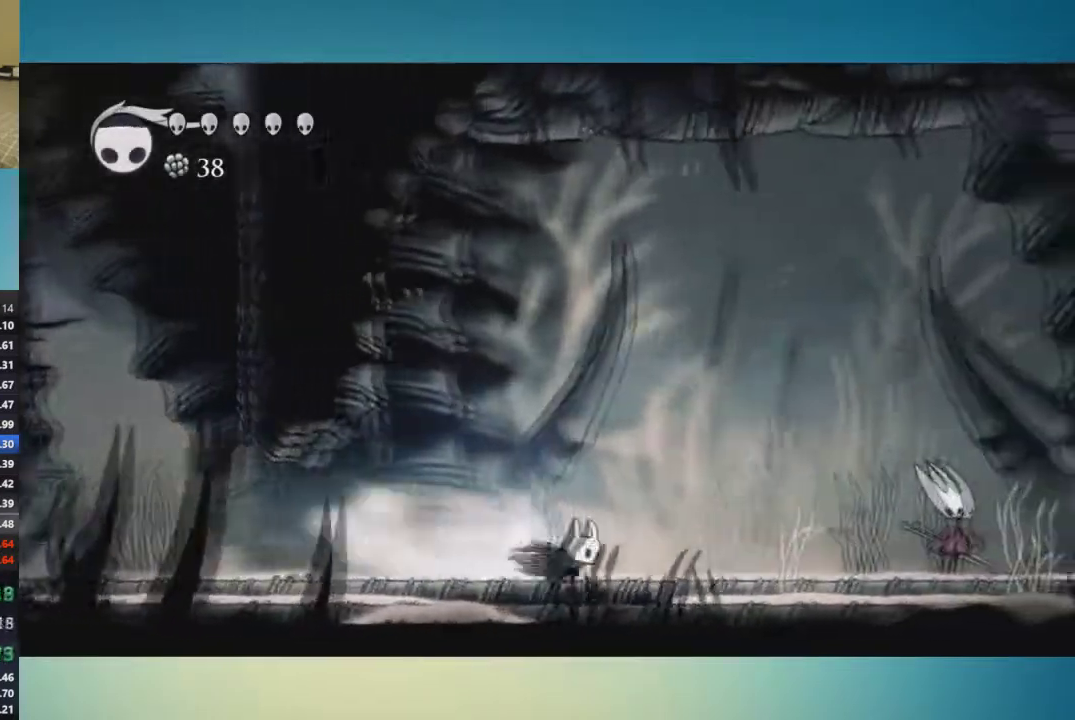
{"buttons": [], "left_stick": "right", "right_stick": "center", "events": [[400, "A", "down"], [400, "B", "down"], [484, "A", "up"], [500, "B", "up"]]}
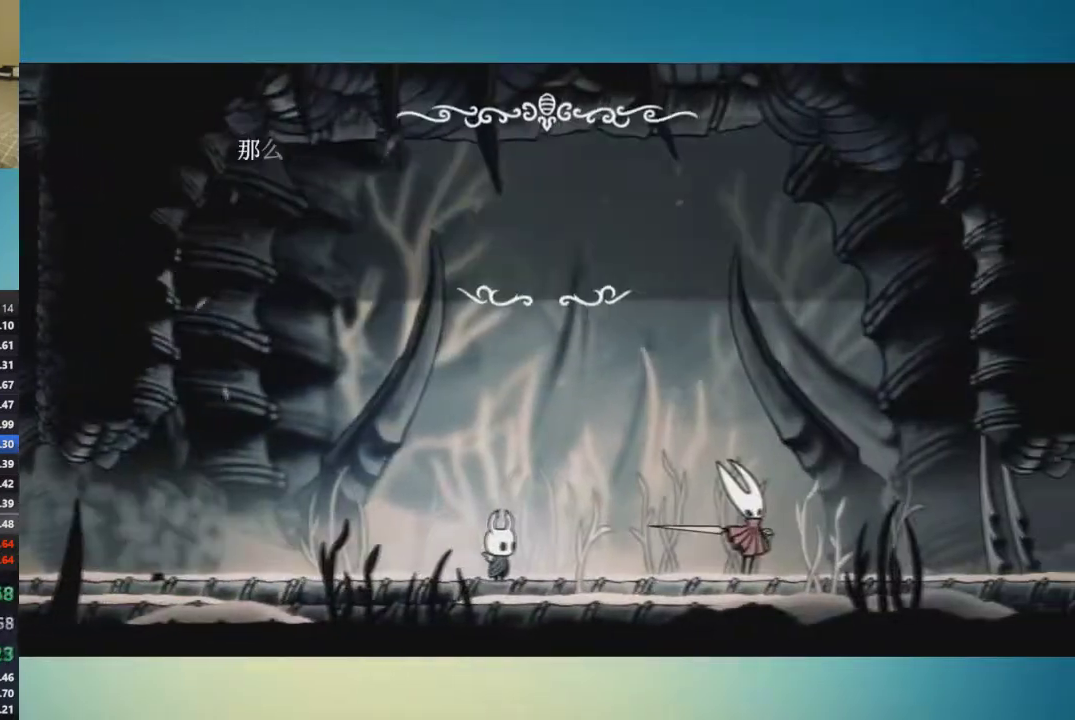
{"buttons": [], "left_stick": "right", "right_stick": "center"}